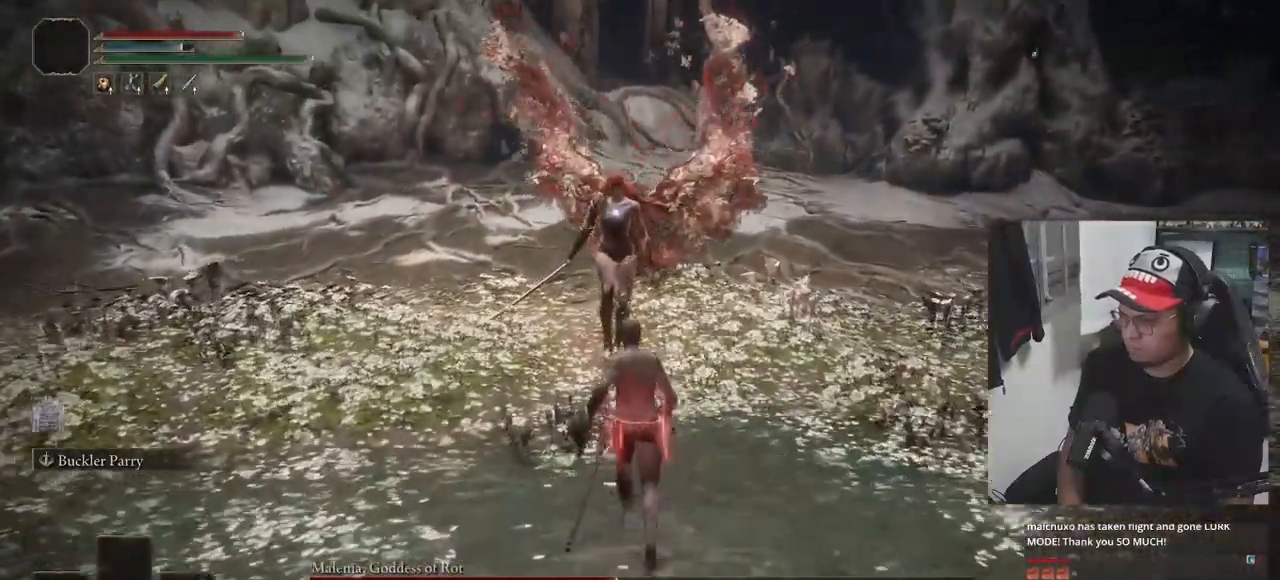
Gameplay with a controller (Xbox layout); each line is a JSON object with the inputs held at the frame after it. "events" lists button and stick changes between this image and that frame as [ms after this image, input, new state], when the widget could be followed in between.
{"buttons": [], "left_stick": "up", "right_stick": "center", "events": []}
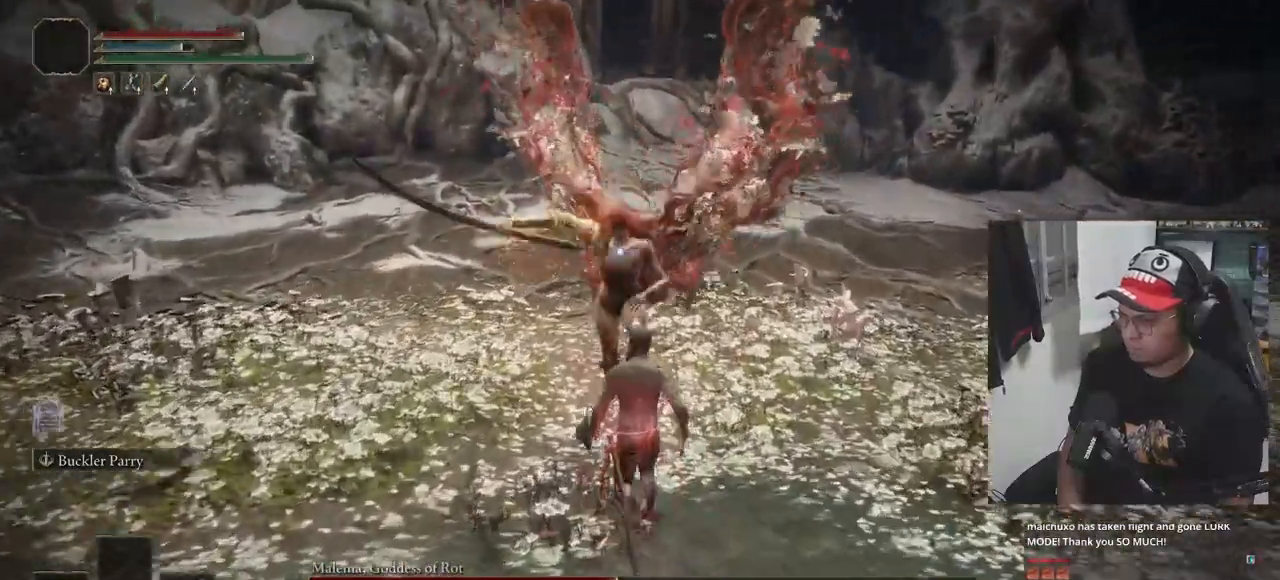
{"buttons": [], "left_stick": "center", "right_stick": "center", "events": [[133, "L1", "down"], [283, "L1", "up"], [333, "left_stick", "center"]]}
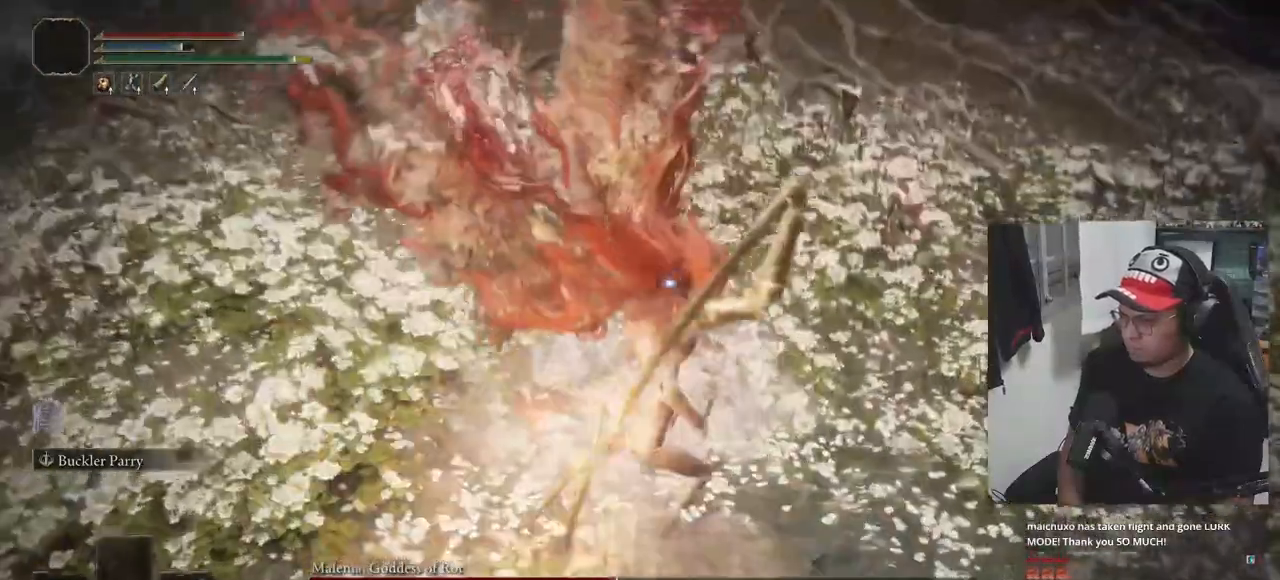
{"buttons": [], "left_stick": "down", "right_stick": "center", "events": [[333, "left_stick", "down"], [383, "B", "down"], [467, "B", "up"]]}
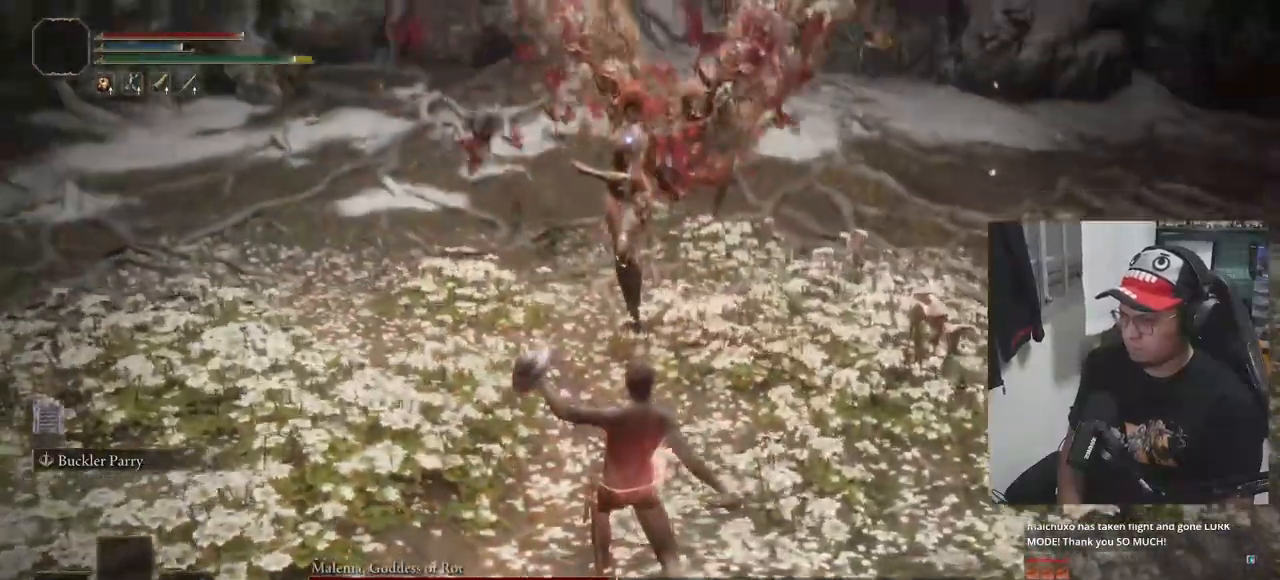
{"buttons": [], "left_stick": "down", "right_stick": "center", "events": [[33, "B", "down"], [83, "B", "up"]]}
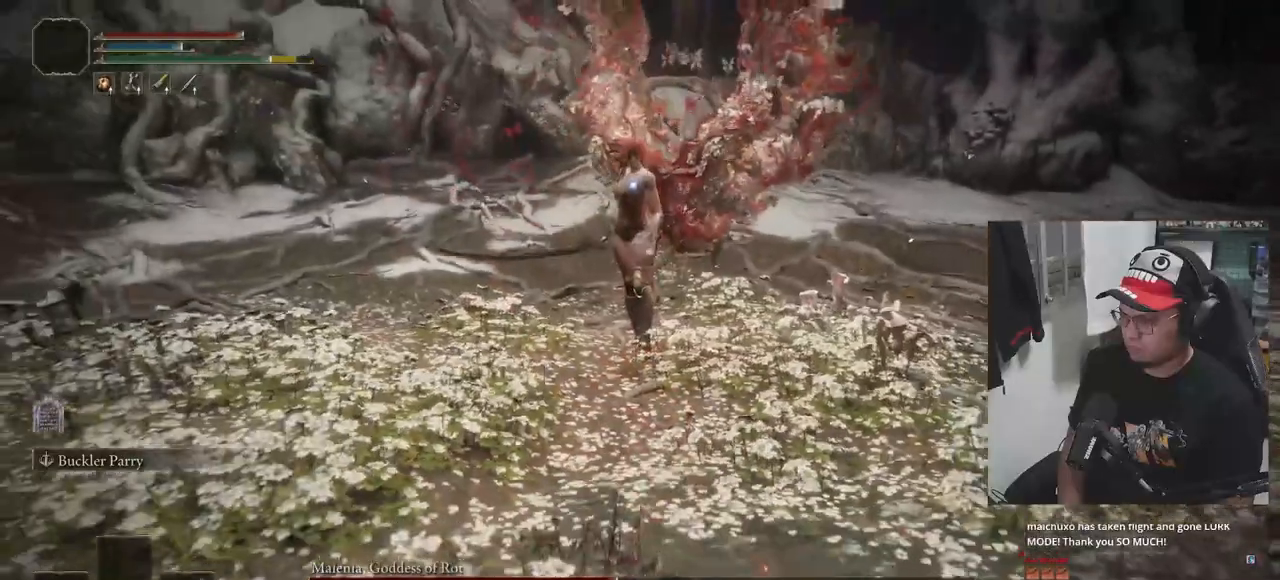
{"buttons": [], "left_stick": "down", "right_stick": "center", "events": [[67, "B", "down"], [150, "B", "up"]]}
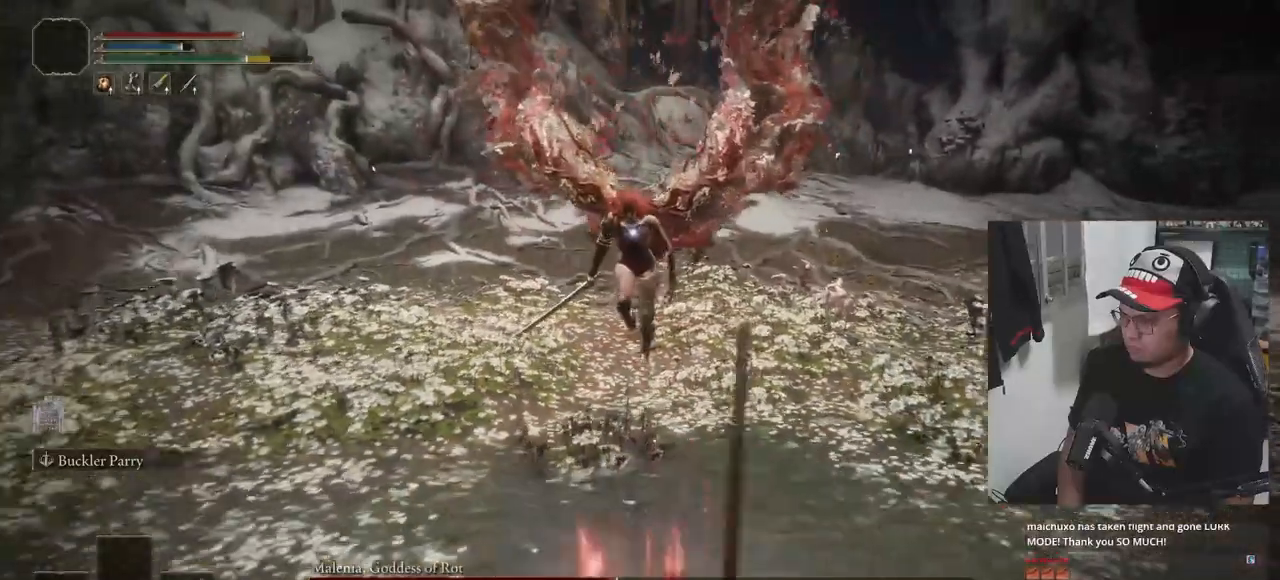
{"buttons": ["B"], "left_stick": "down-left", "right_stick": "center", "events": [[117, "B", "down"], [467, "left_stick", "down-left"]]}
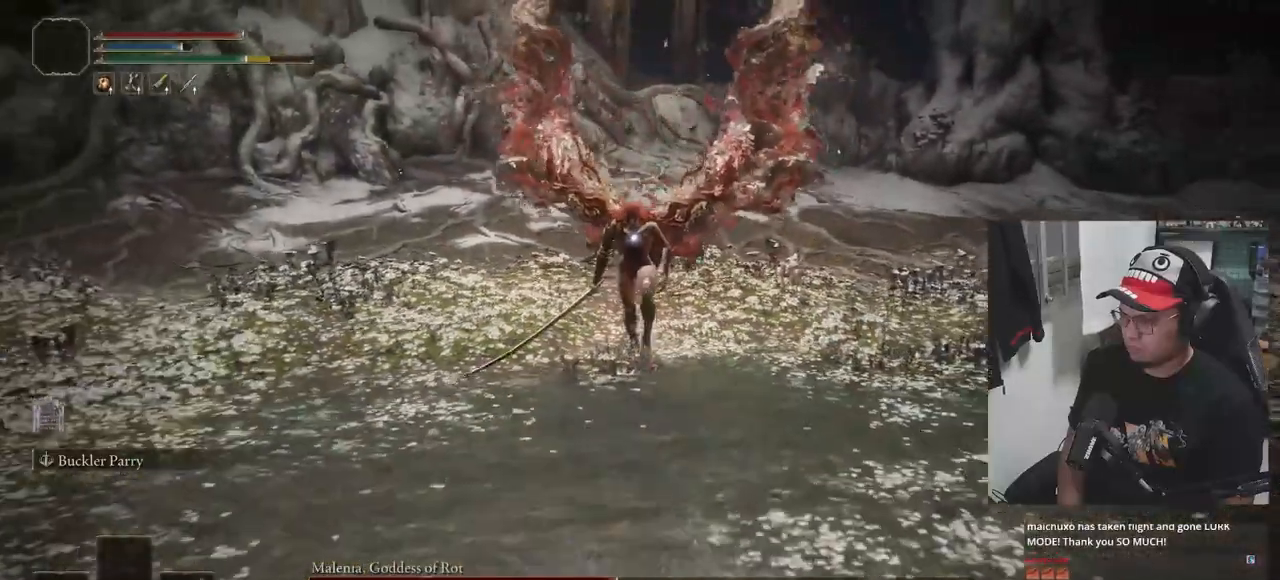
{"buttons": [], "left_stick": "up", "right_stick": "center", "events": [[50, "left_stick", "up-left"], [250, "left_stick", "up"], [417, "B", "up"]]}
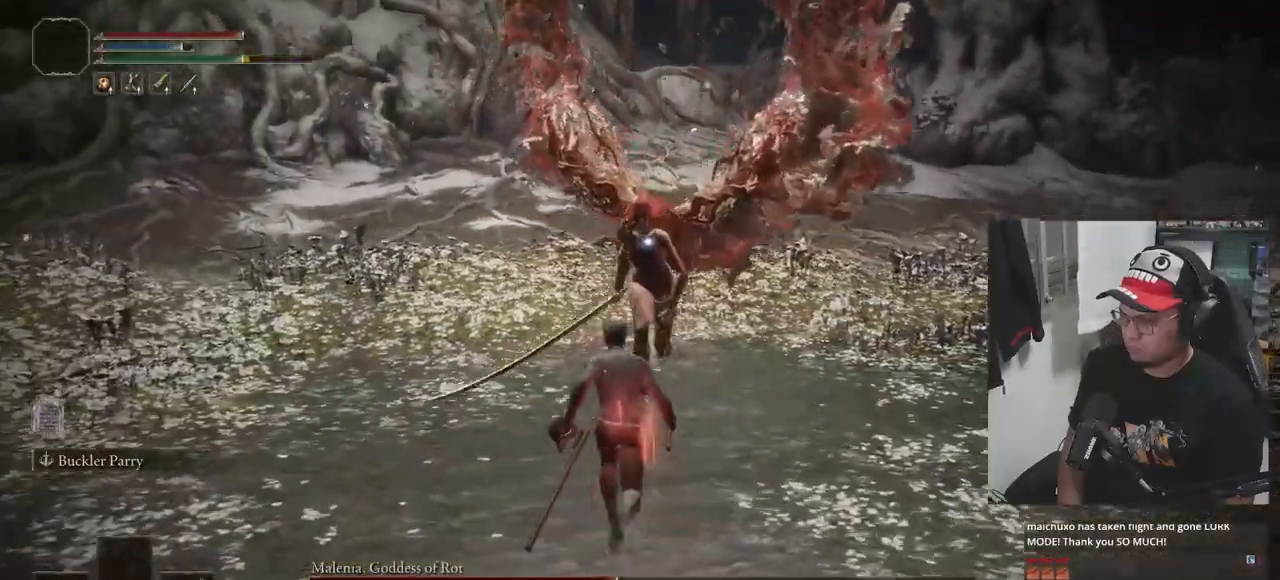
{"buttons": [], "left_stick": "up-right", "right_stick": "center", "events": [[433, "left_stick", "up-right"]]}
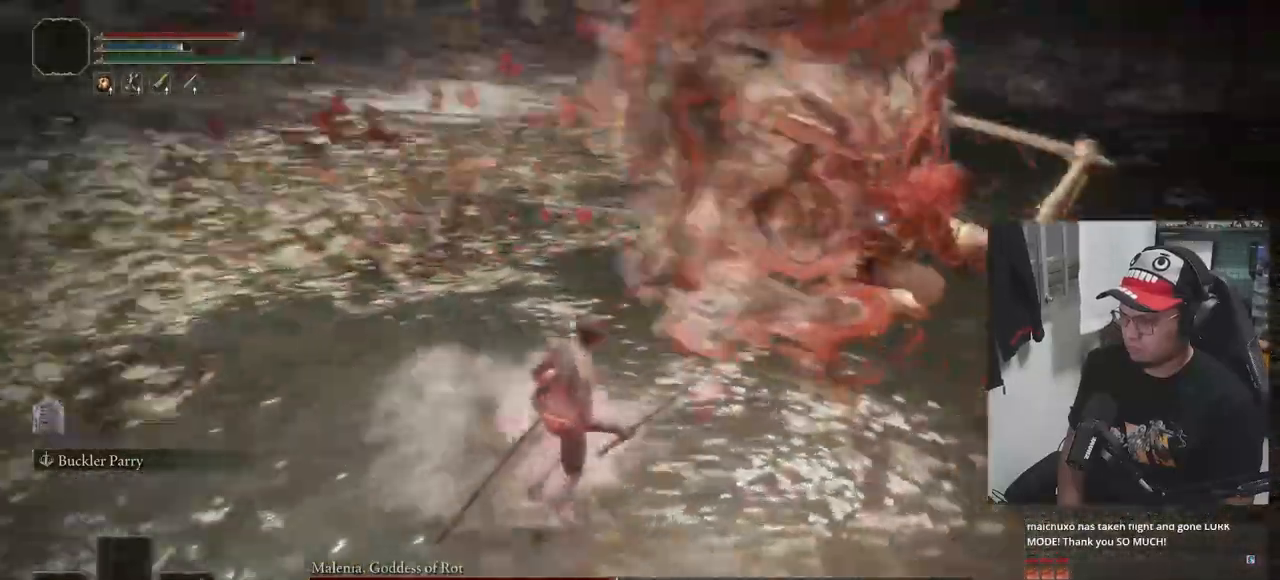
{"buttons": [], "left_stick": "center", "right_stick": "center", "events": [[167, "L1", "down"], [300, "L1", "up"], [500, "left_stick", "center"]]}
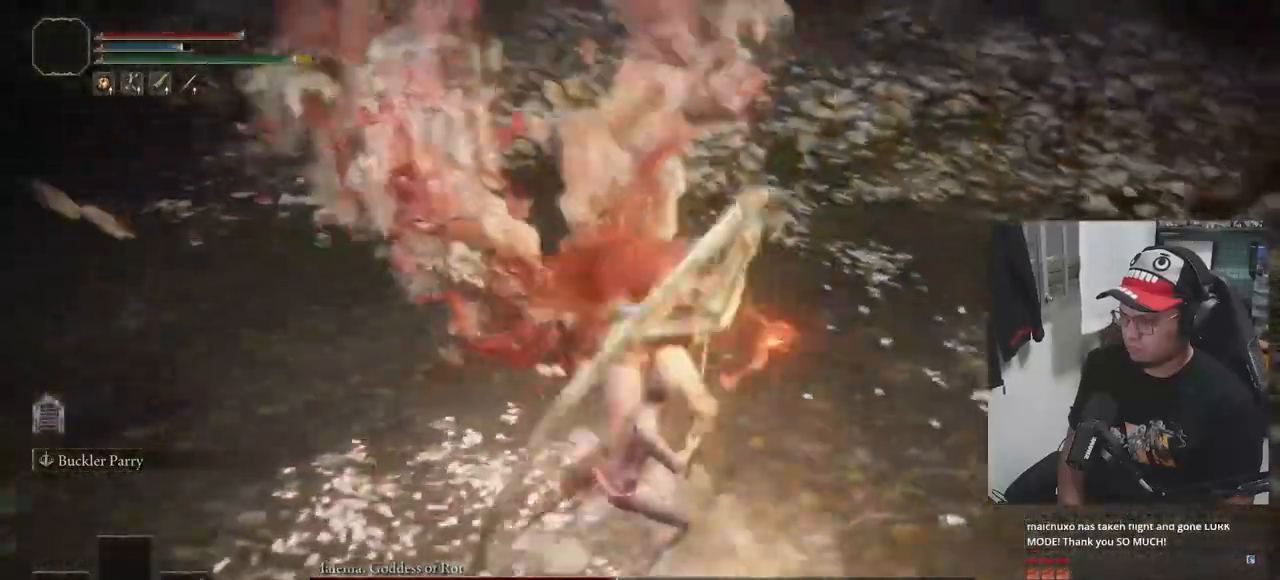
{"buttons": [], "left_stick": "down", "right_stick": "center", "events": [[83, "left_stick", "down"], [283, "B", "down"], [367, "B", "up"], [450, "B", "down"], [500, "B", "up"]]}
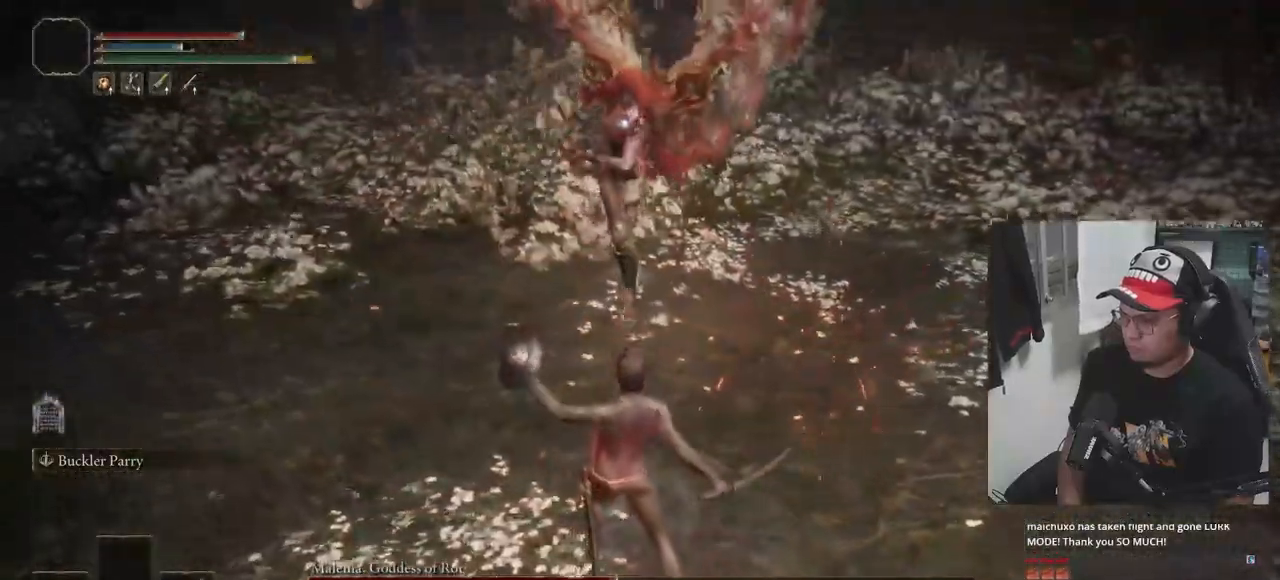
{"buttons": ["B"], "left_stick": "down", "right_stick": "center", "events": [[417, "B", "down"]]}
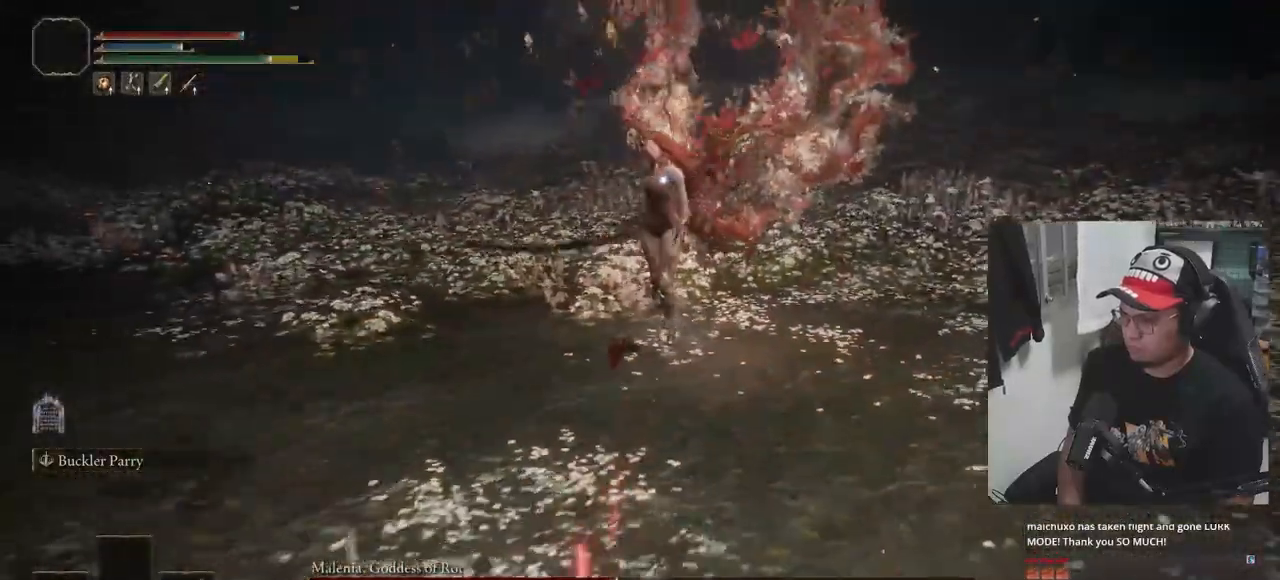
{"buttons": ["B"], "left_stick": "down", "right_stick": "center", "events": []}
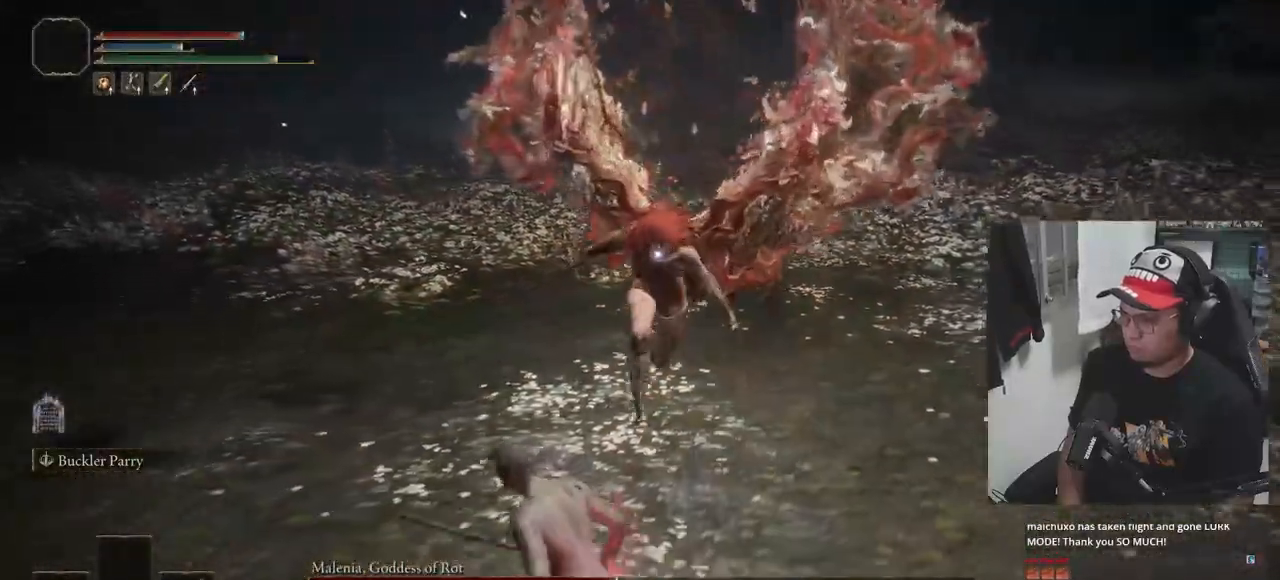
{"buttons": ["B"], "left_stick": "down-left", "right_stick": "center", "events": [[483, "left_stick", "down-left"]]}
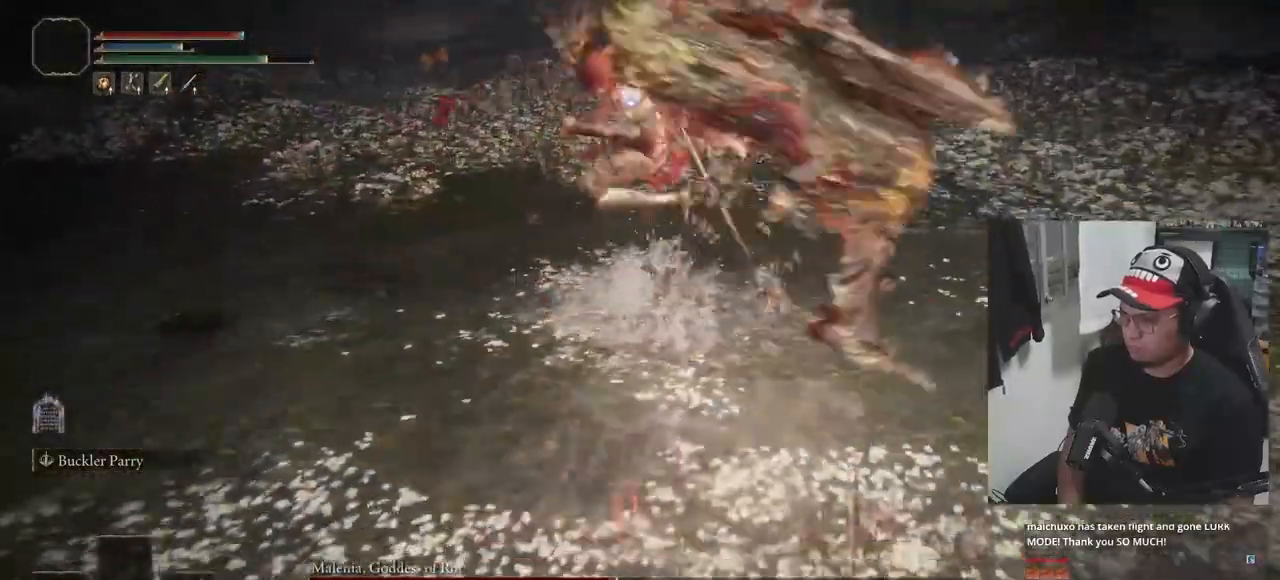
{"buttons": ["B"], "left_stick": "down-left", "right_stick": "center", "events": []}
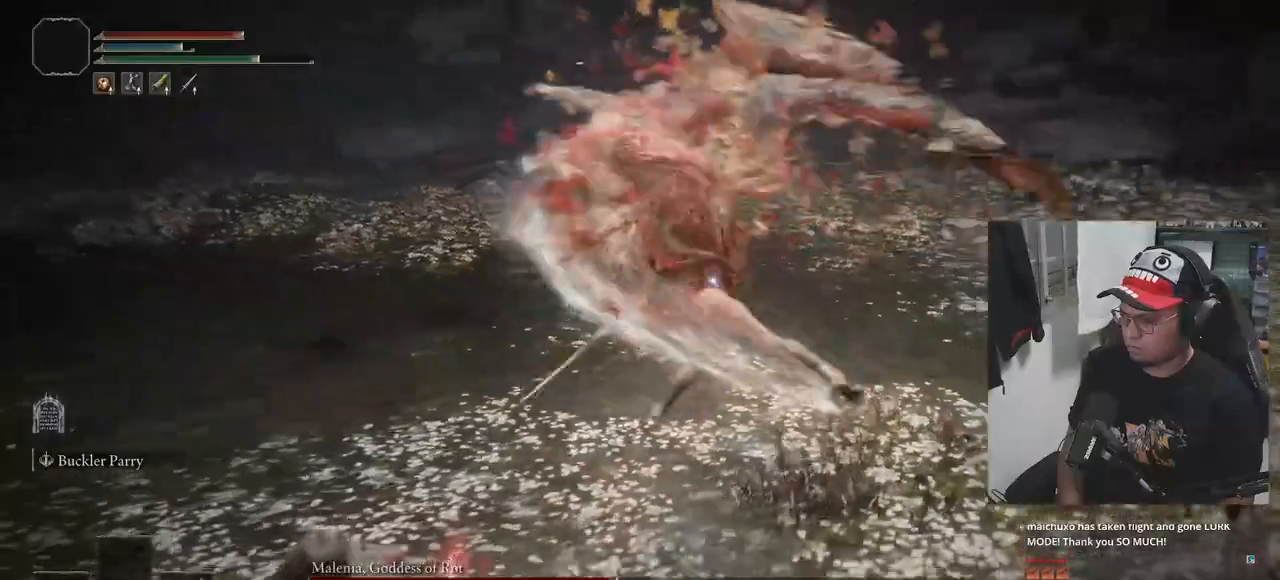
{"buttons": ["B"], "left_stick": "down-left", "right_stick": "center", "events": []}
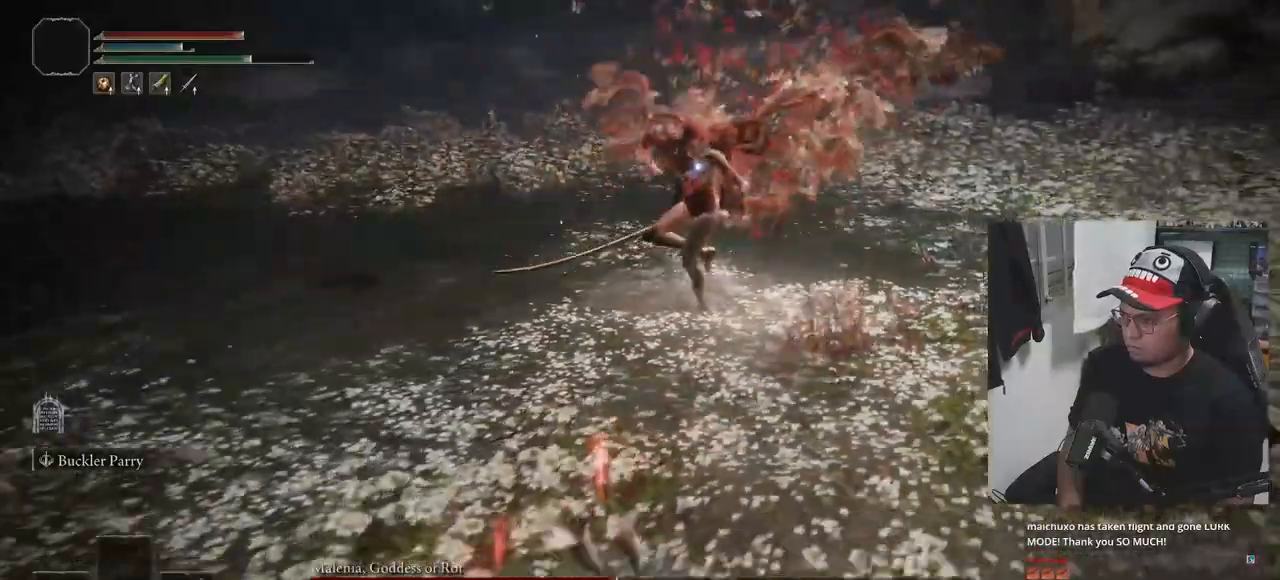
{"buttons": ["B"], "left_stick": "down-left", "right_stick": "center", "events": []}
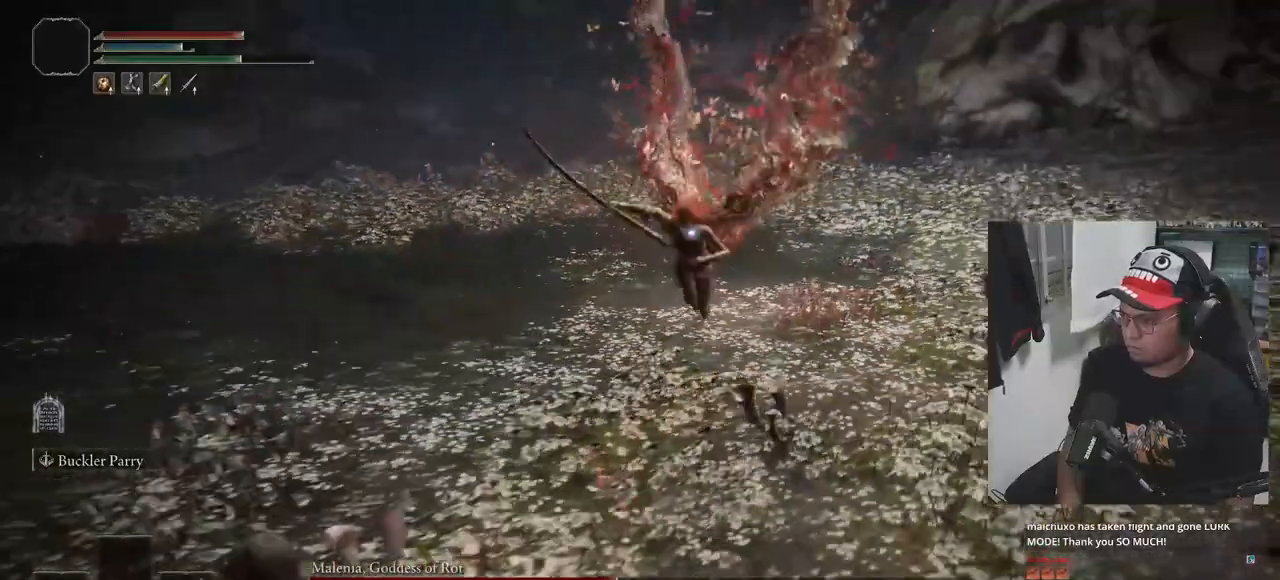
{"buttons": ["B"], "left_stick": "down-left", "right_stick": "center"}
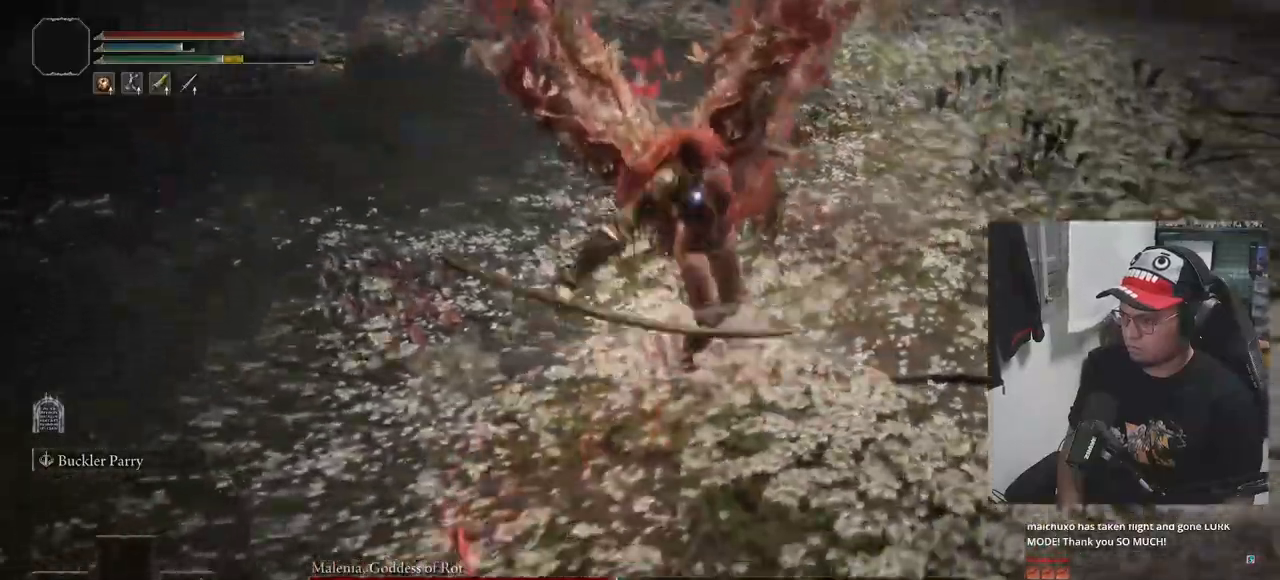
{"buttons": ["B"], "left_stick": "down-left", "right_stick": "center", "events": []}
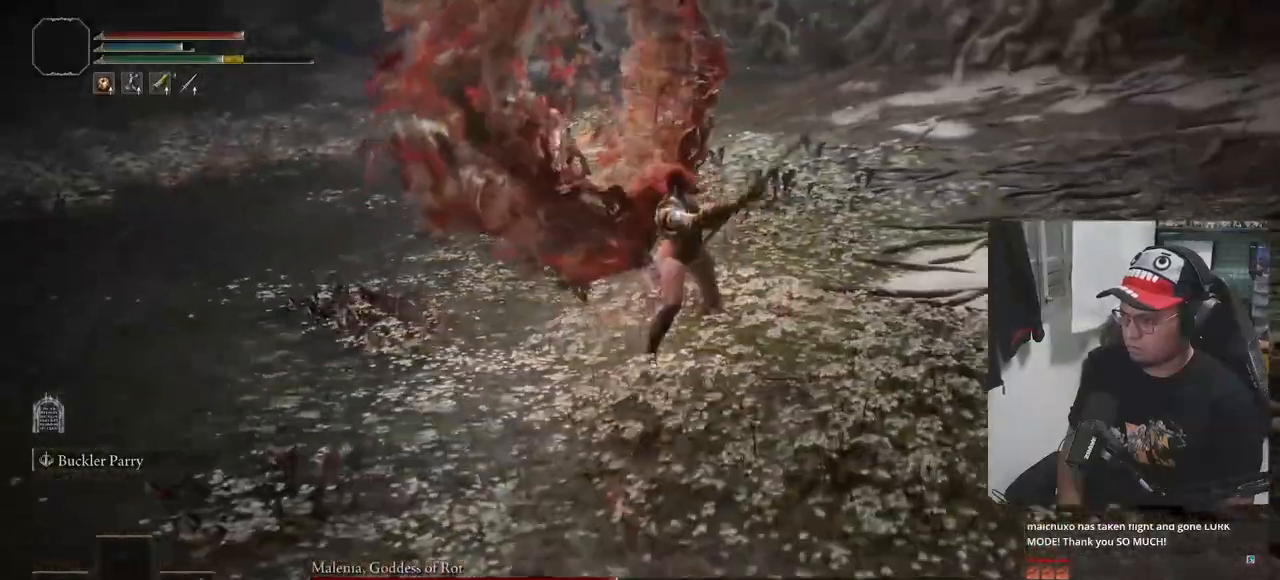
{"buttons": ["B"], "left_stick": "down-left", "right_stick": "center", "events": []}
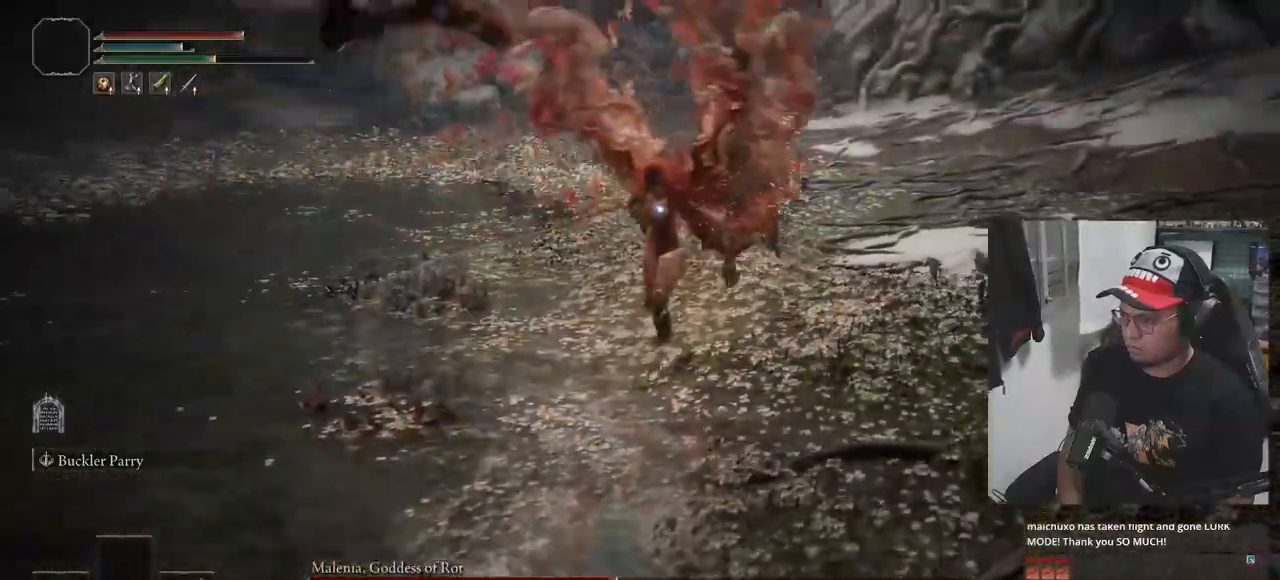
{"buttons": ["B"], "left_stick": "down-left", "right_stick": "center", "events": []}
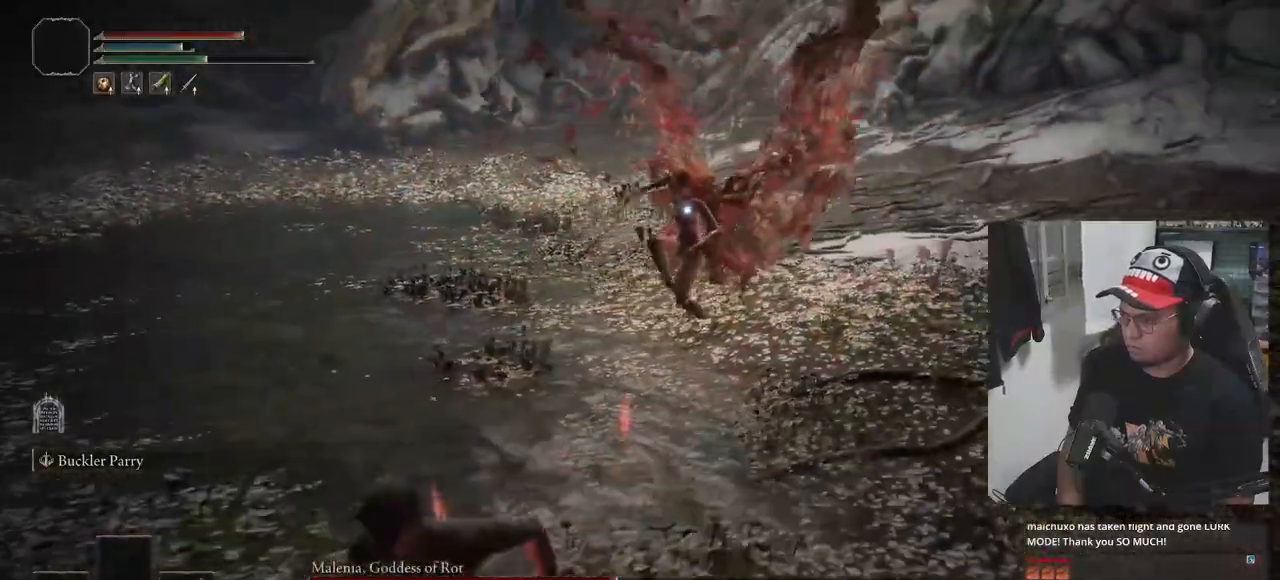
{"buttons": [], "left_stick": "left", "right_stick": "center", "events": [[200, "B", "up"], [500, "left_stick", "left"]]}
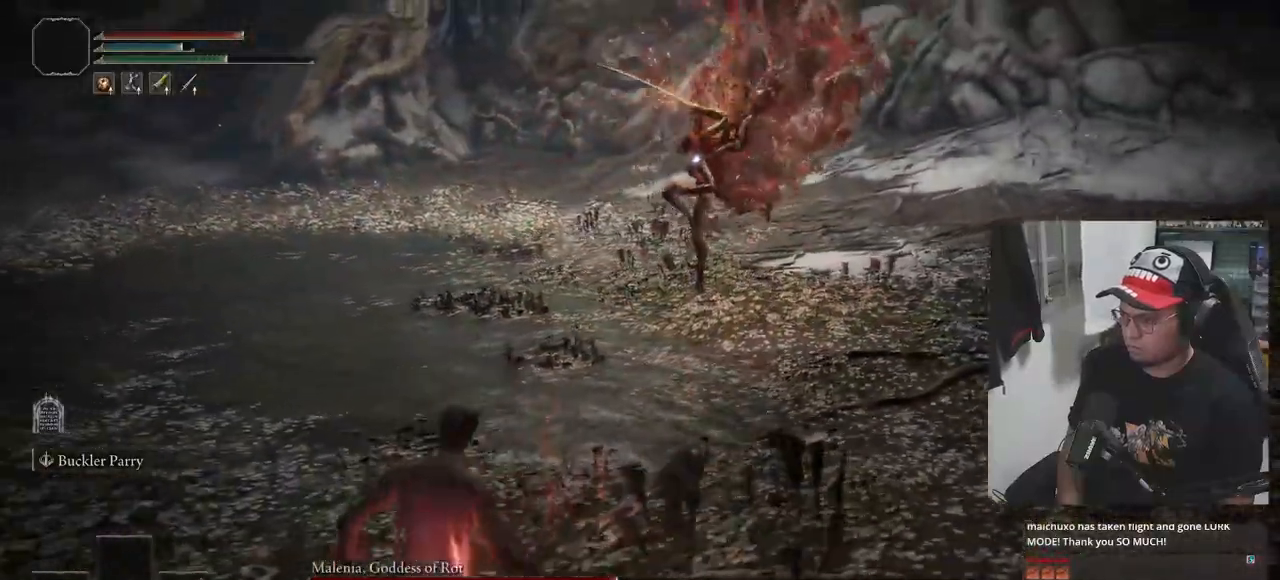
{"buttons": [], "left_stick": "left", "right_stick": "center", "events": [[267, "B", "down"], [333, "B", "up"]]}
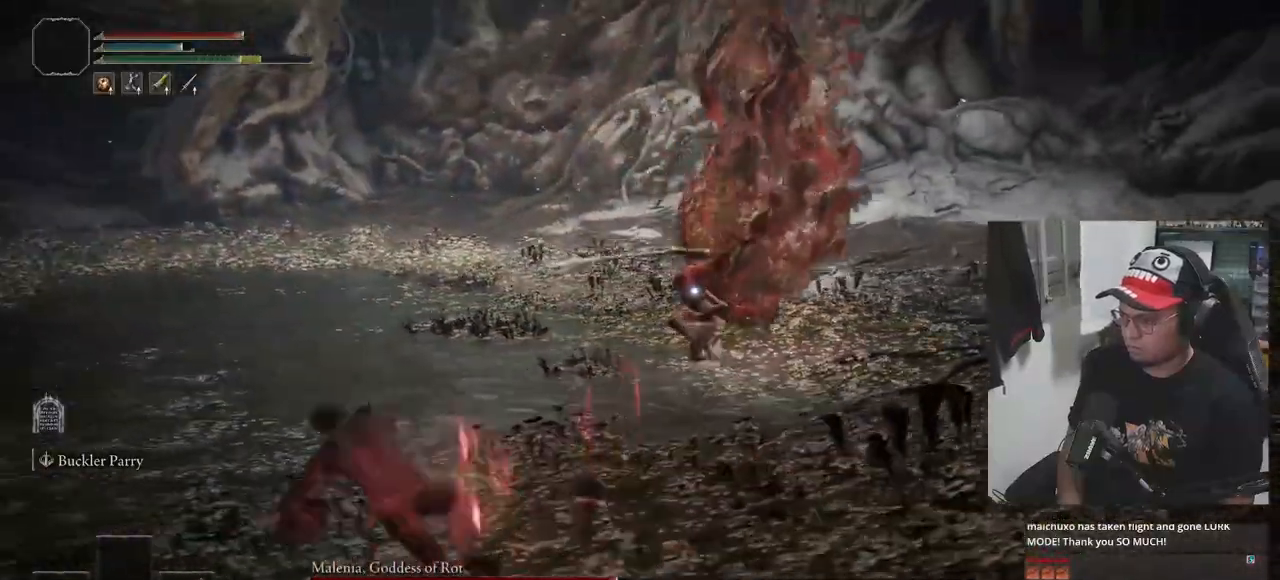
{"buttons": ["B"], "left_stick": "left", "right_stick": "center", "events": [[117, "B", "down"]]}
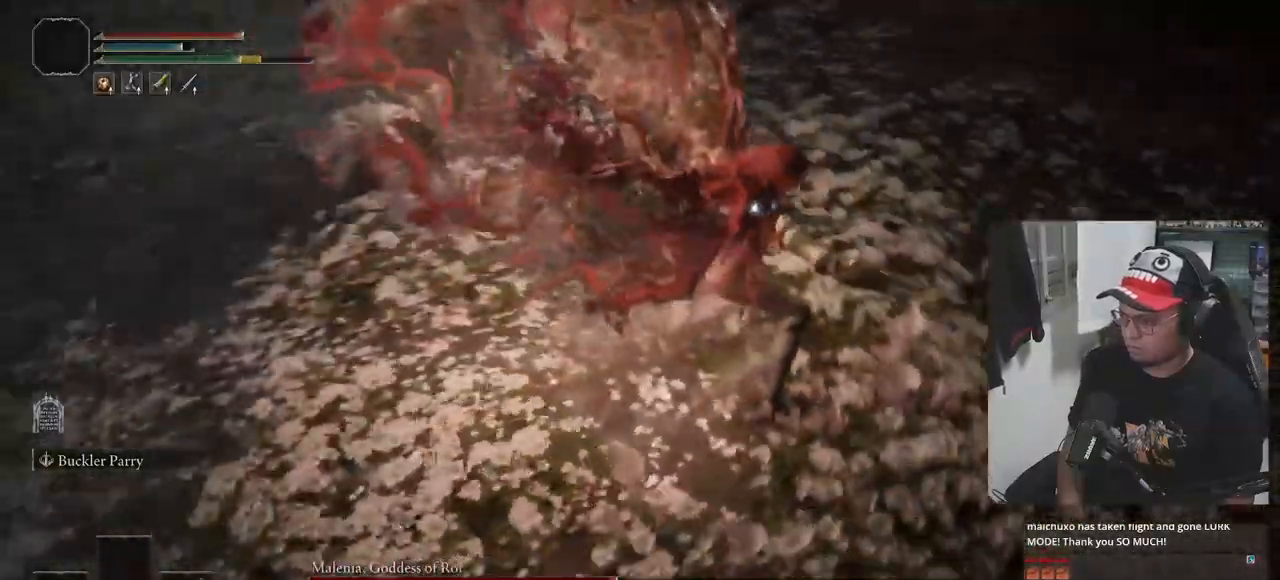
{"buttons": ["B"], "left_stick": "down-left", "right_stick": "center", "events": [[100, "left_stick", "down-left"]]}
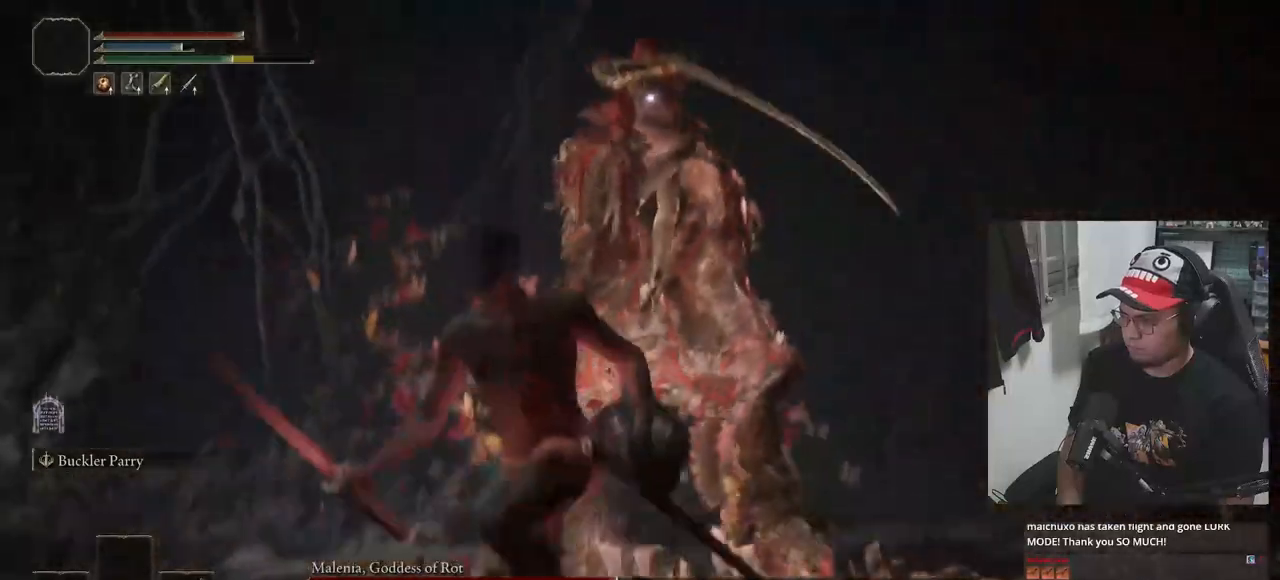
{"buttons": ["B"], "left_stick": "down-left", "right_stick": "center", "events": []}
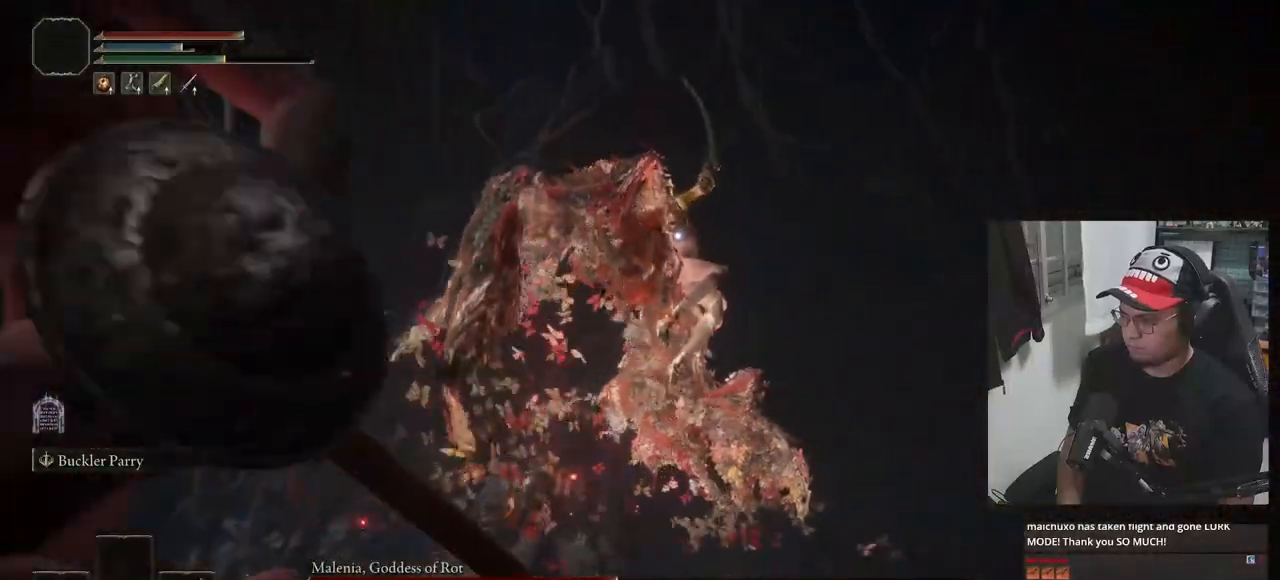
{"buttons": [], "left_stick": "down-left", "right_stick": "center", "events": [[350, "B", "up"], [433, "X", "down"], [500, "X", "up"]]}
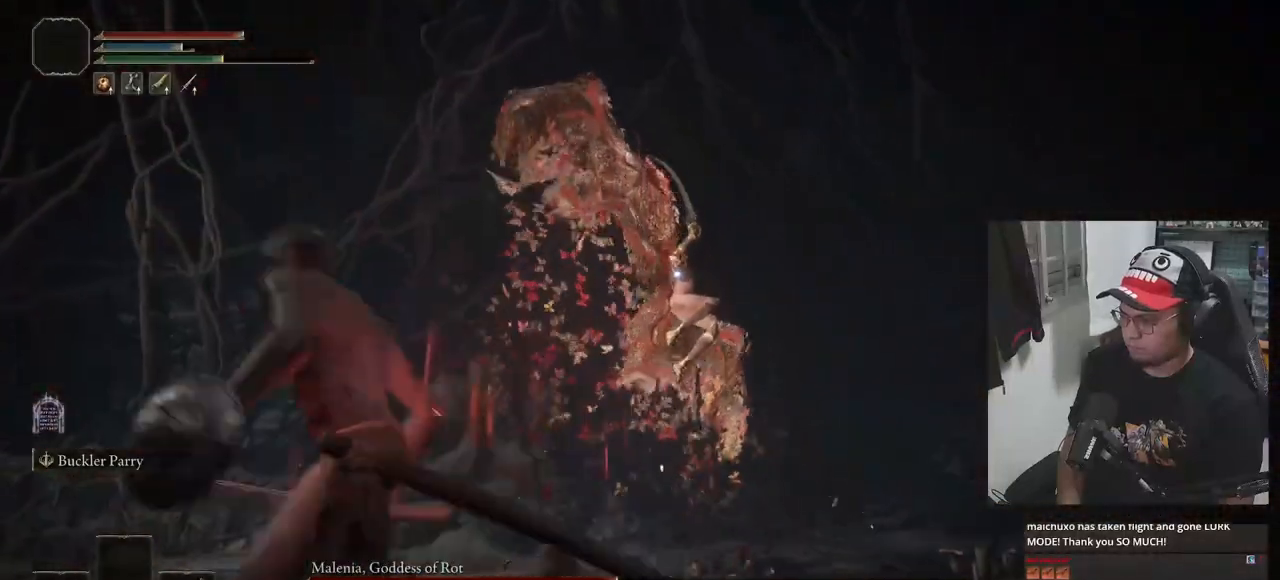
{"buttons": [], "left_stick": "down-left", "right_stick": "center", "events": []}
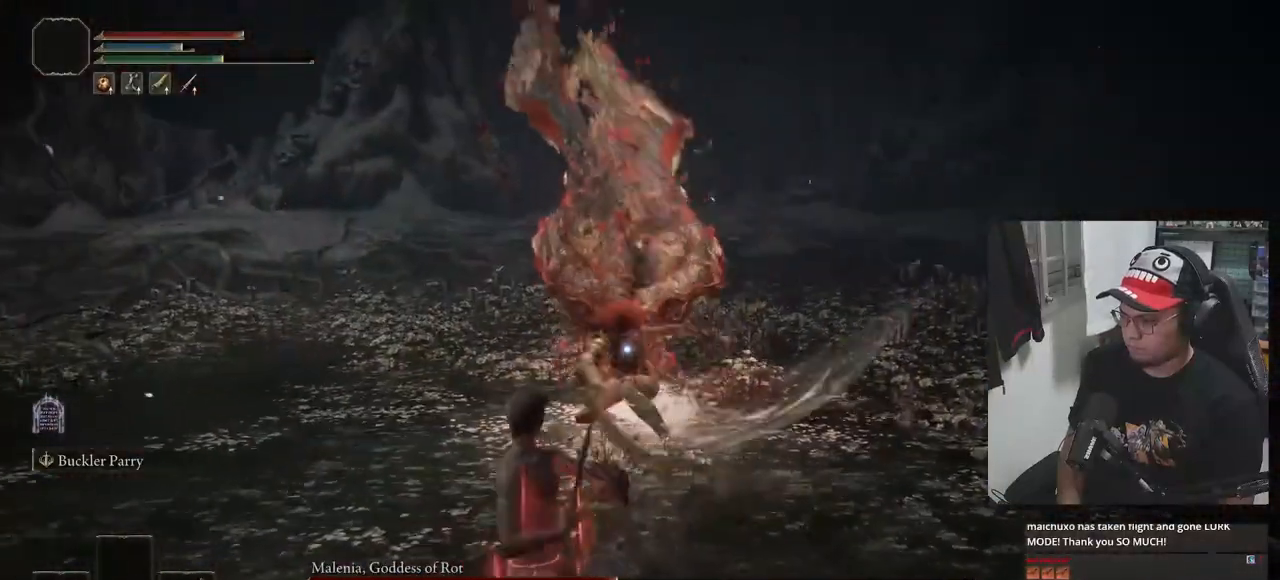
{"buttons": ["B"], "left_stick": "down-left", "right_stick": "center", "events": [[433, "B", "down"]]}
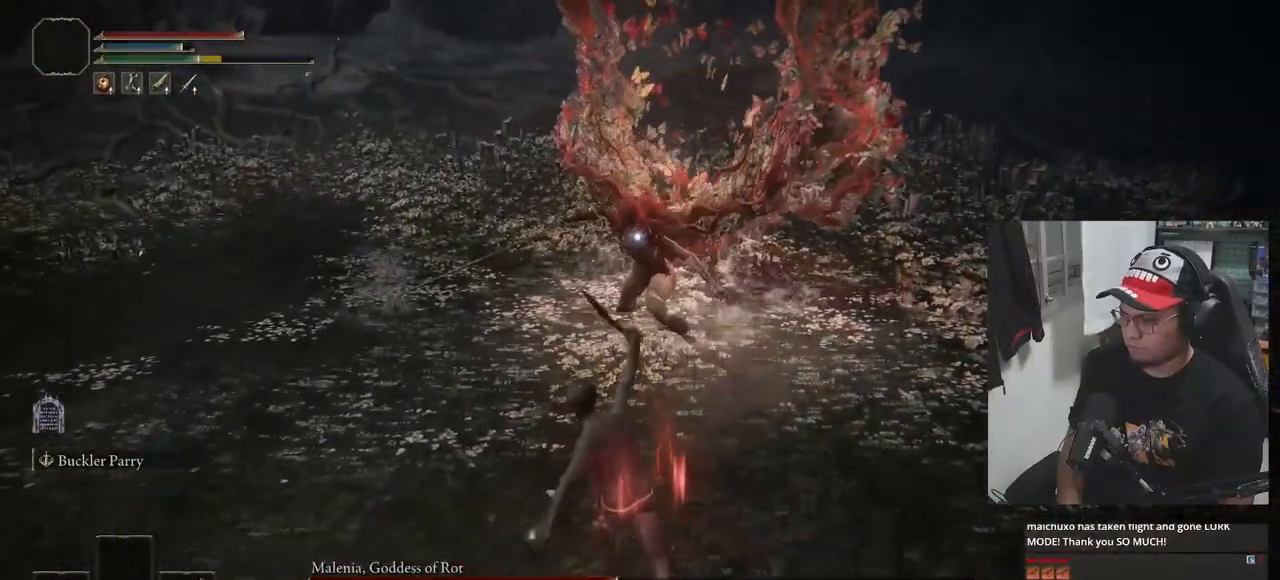
{"buttons": [], "left_stick": "down-left", "right_stick": "center", "events": [[100, "B", "up"], [167, "B", "down"], [250, "B", "up"], [300, "B", "down"], [367, "B", "up"], [417, "B", "down"], [500, "B", "up"]]}